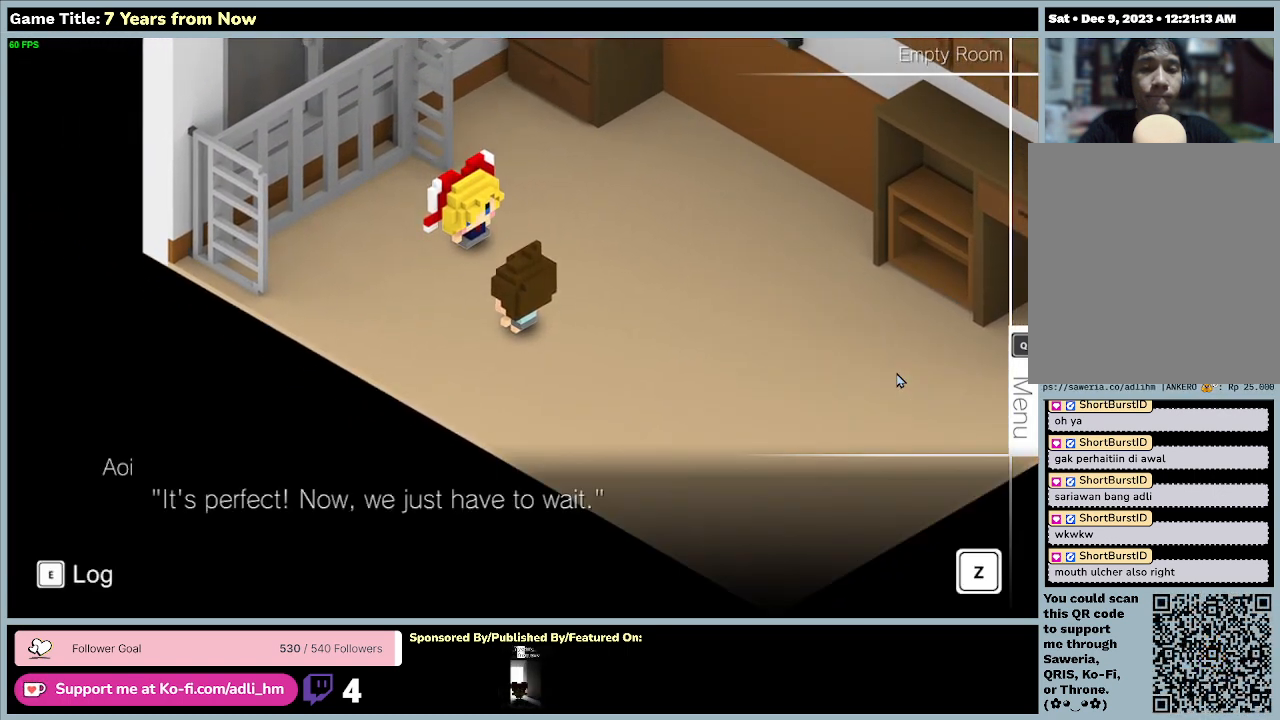
Gameplay with keyboard and mouse; each line is a JSON object with the keys and mouse buttons held at the frame after it. "events" lists presses ("down") and releases ("up") of "0", "1", "2", "3", "4", "5", "6", "7", "8", "9", "a", "alt", "b", "c", "caps_lock", "ctrl", "d", "down", "e", "escape", "f", "f1", "f2", "f3", "f4", "f5", "f6", "f7", "f8", "g", "h", "i", "j", "k", "l", "left", "m", "n", "o", "p", "q", "r", "return", "right", "s", "shift", "space", "t", "tab", "tilde", "u", "up", "v", "w", "x", "y", "z", "mouse_left", "mouse_wheel" and "mouse_right" between this image and that frame as [ms after this image, input, new state], when the widget could be followed in between. "mouse_left", "mouse_wheel", "mouse_right" = the "left", "wheel", "right" buttons of the "mouse" list. No other keys are recorded. "wheel" means that the mouse wheel is clicked or scrolled. Mouse movement is not recorded.
{"keys": [], "mouse": [], "events": [[33, "z", "down"], [433, "z", "up"]]}
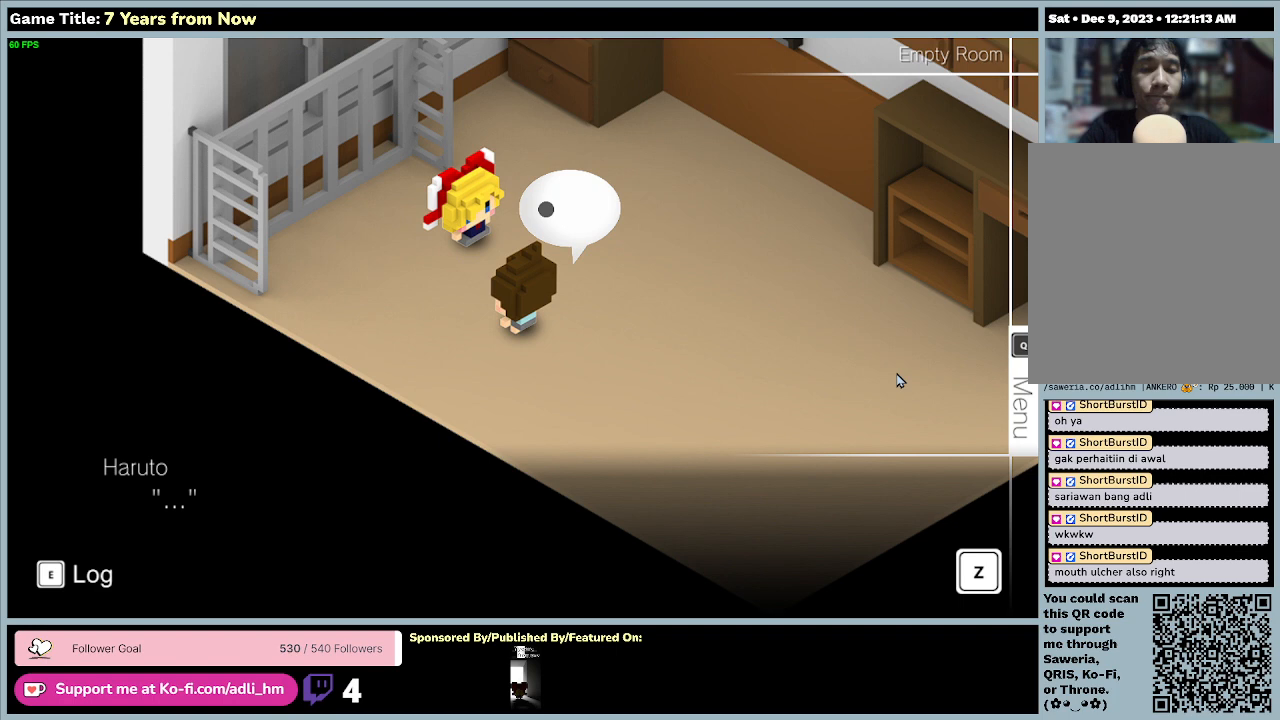
{"keys": ["z"], "mouse": [], "events": [[333, "z", "down"]]}
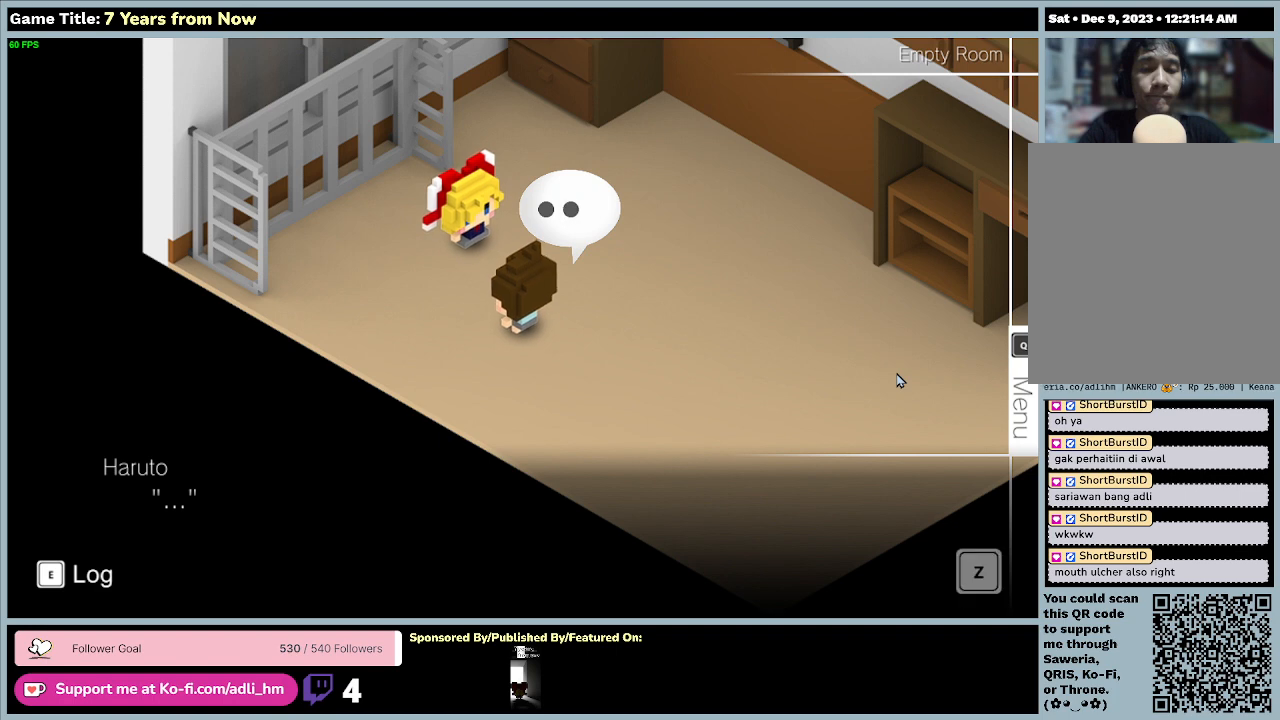
{"keys": [], "mouse": [], "events": [[267, "z", "up"]]}
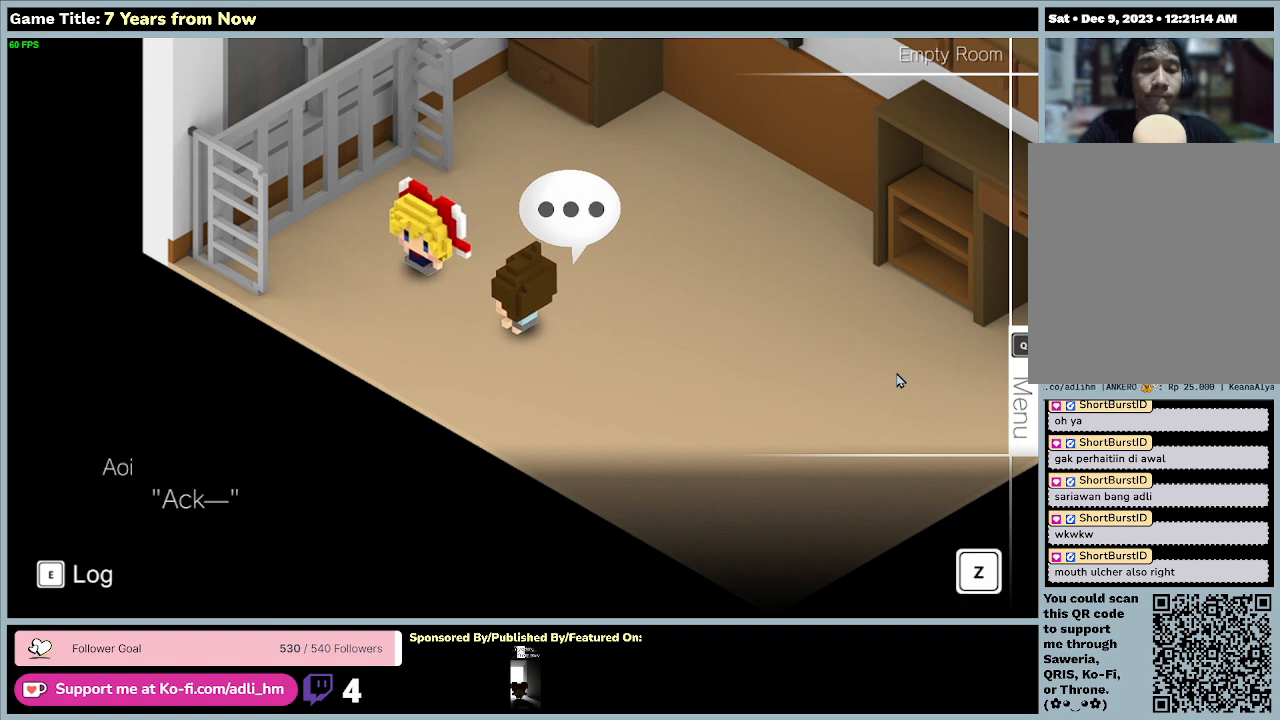
{"keys": ["z"], "mouse": [], "events": [[267, "z", "down"]]}
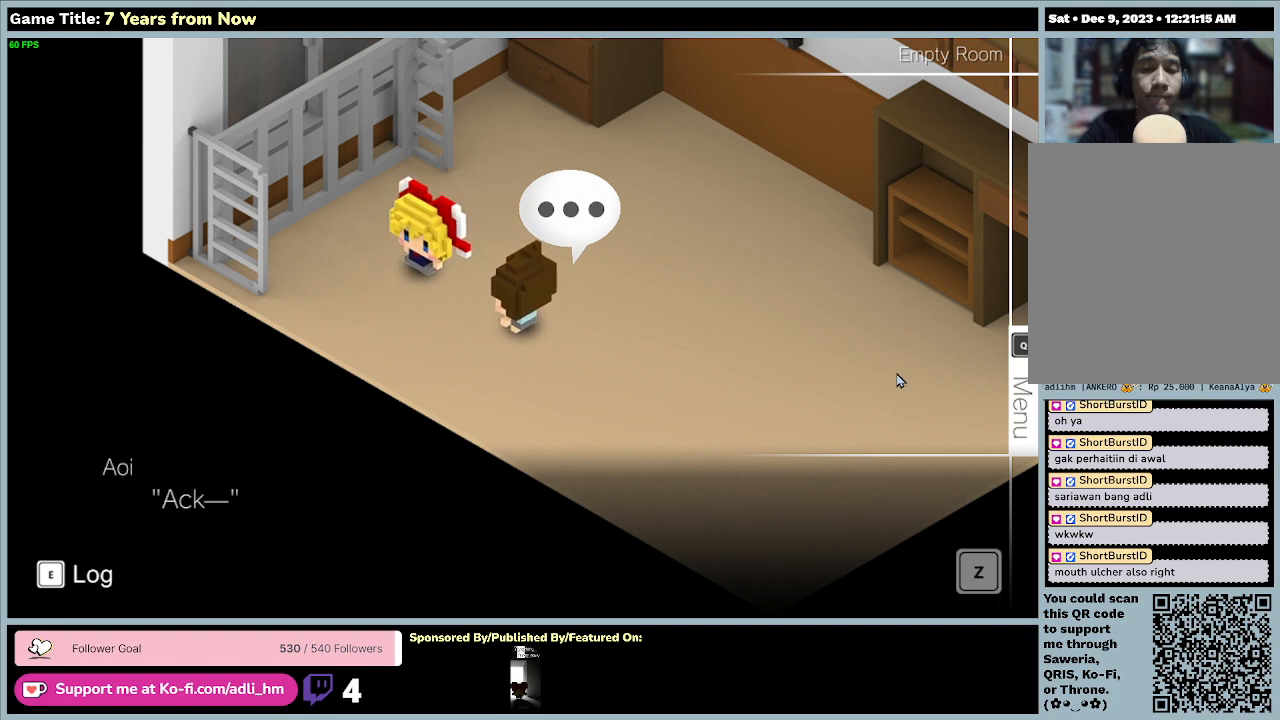
{"keys": [], "mouse": [], "events": [[167, "z", "up"]]}
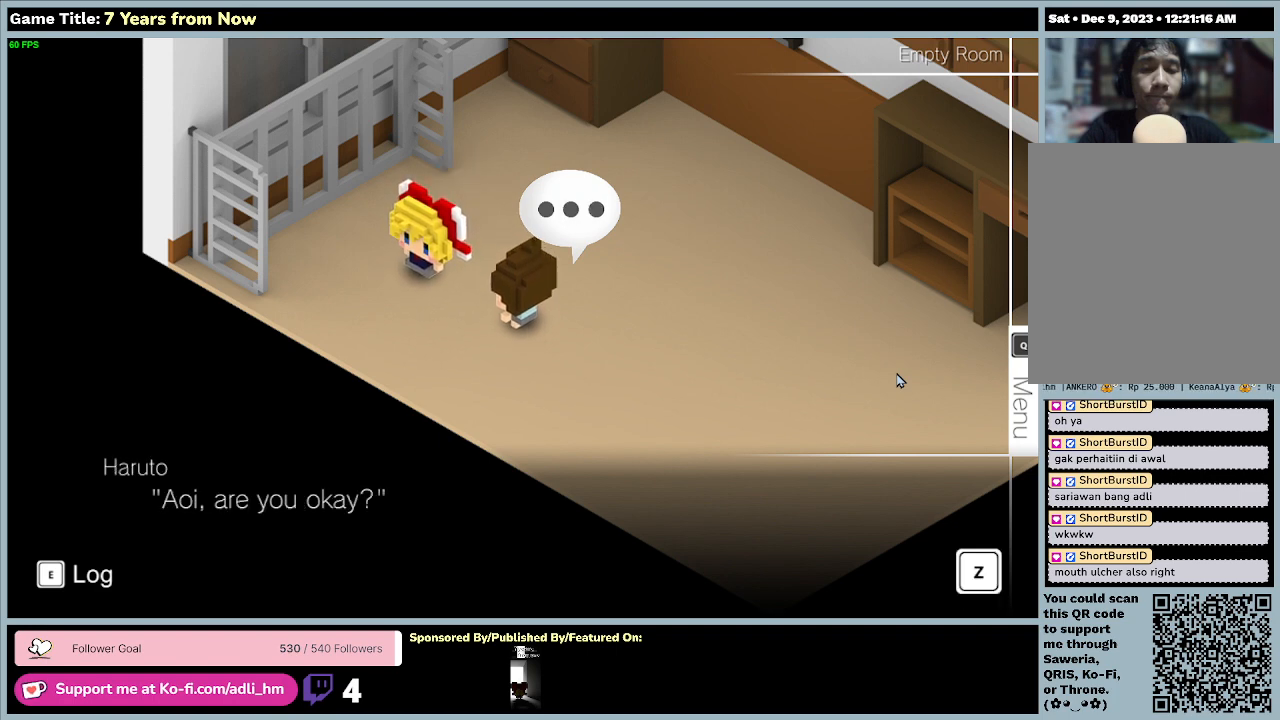
{"keys": ["z"], "mouse": [], "events": [[467, "z", "down"]]}
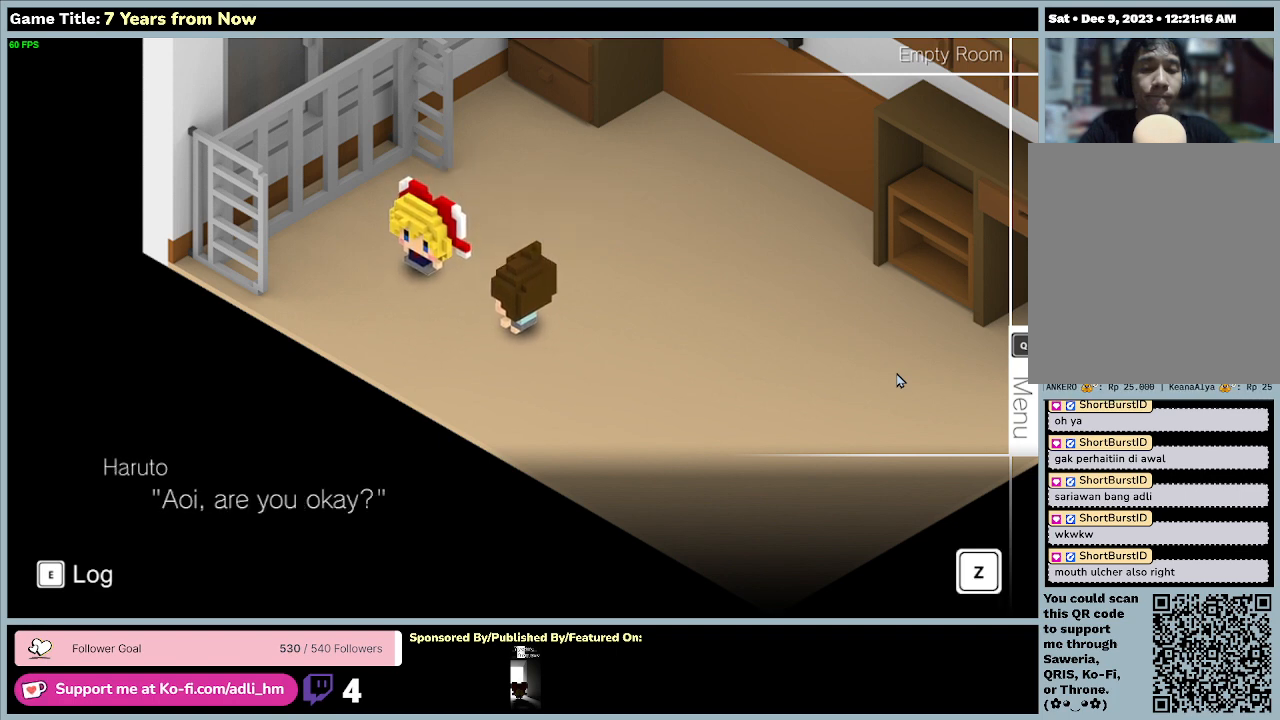
{"keys": [], "mouse": [], "events": [[367, "z", "up"]]}
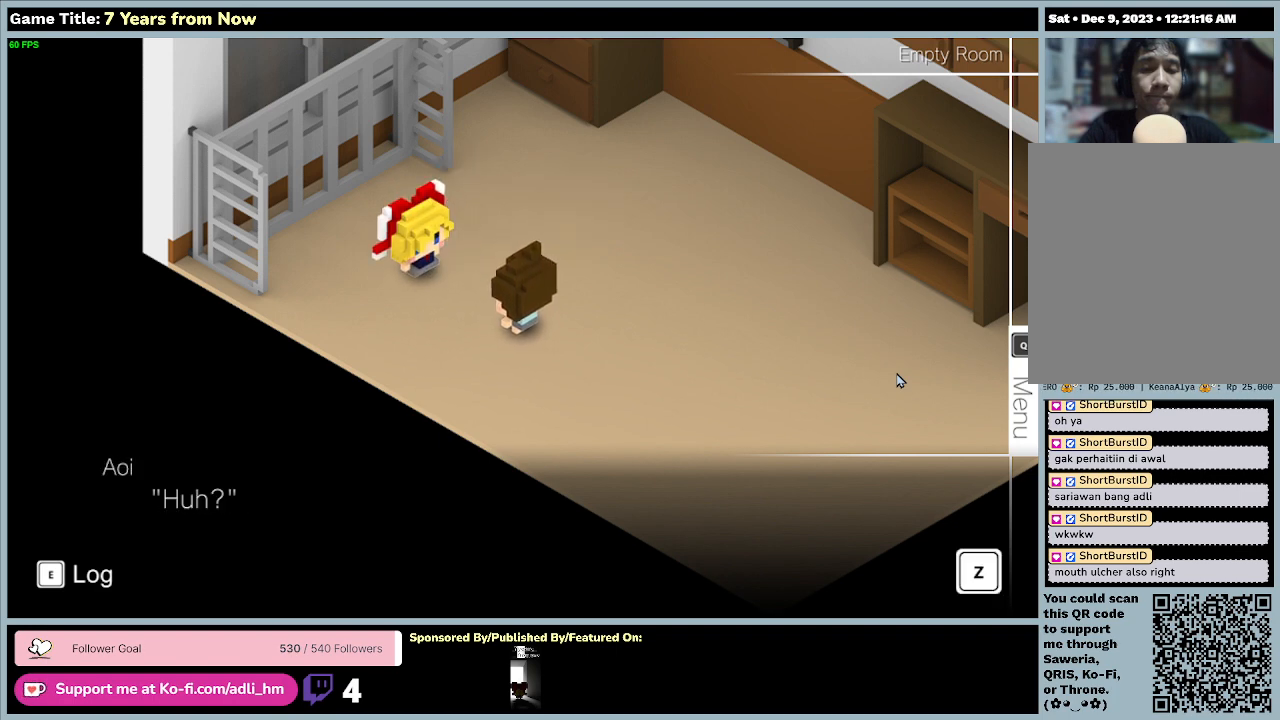
{"keys": ["z"], "mouse": [], "events": [[433, "z", "down"]]}
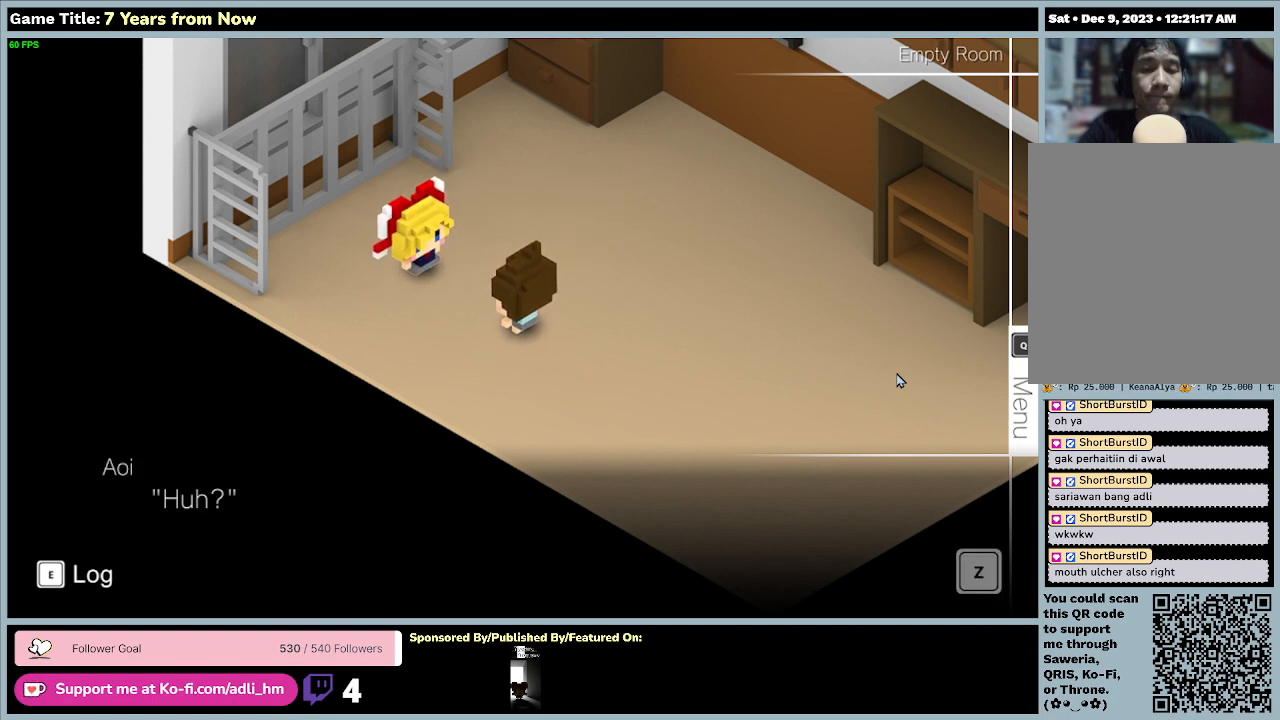
{"keys": [], "mouse": [], "events": [[300, "z", "up"]]}
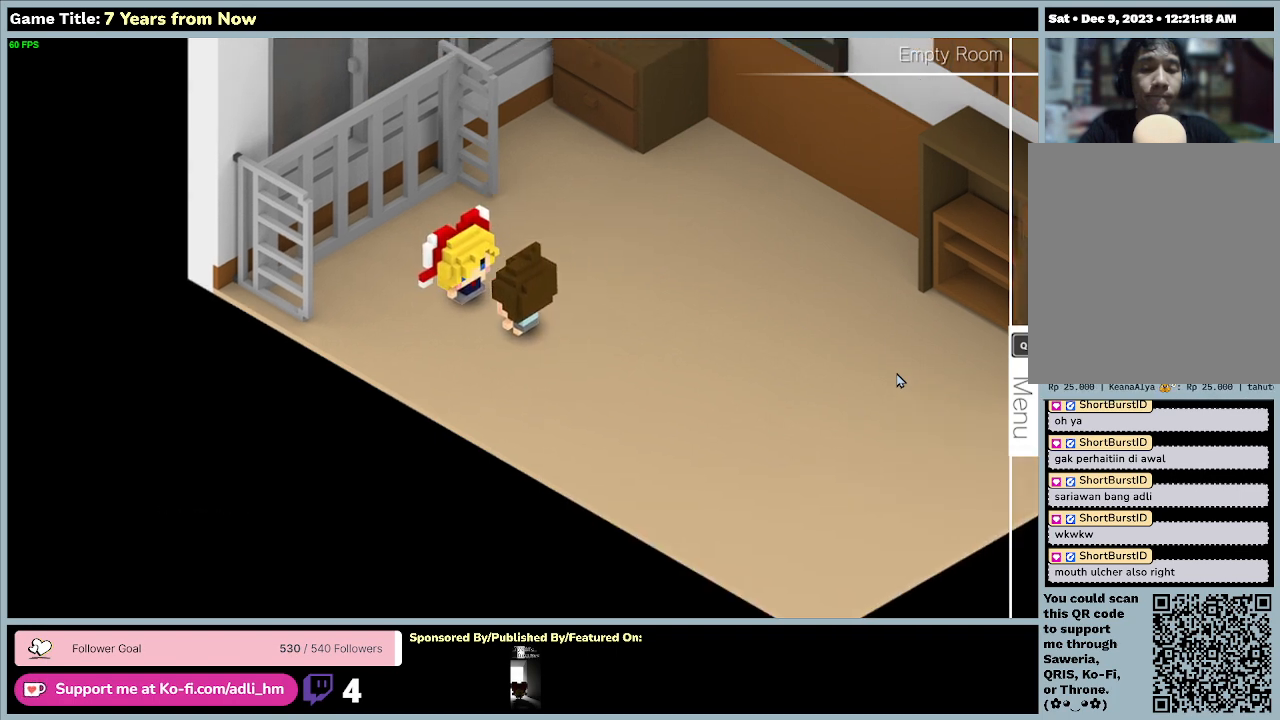
{"keys": [], "mouse": [], "events": []}
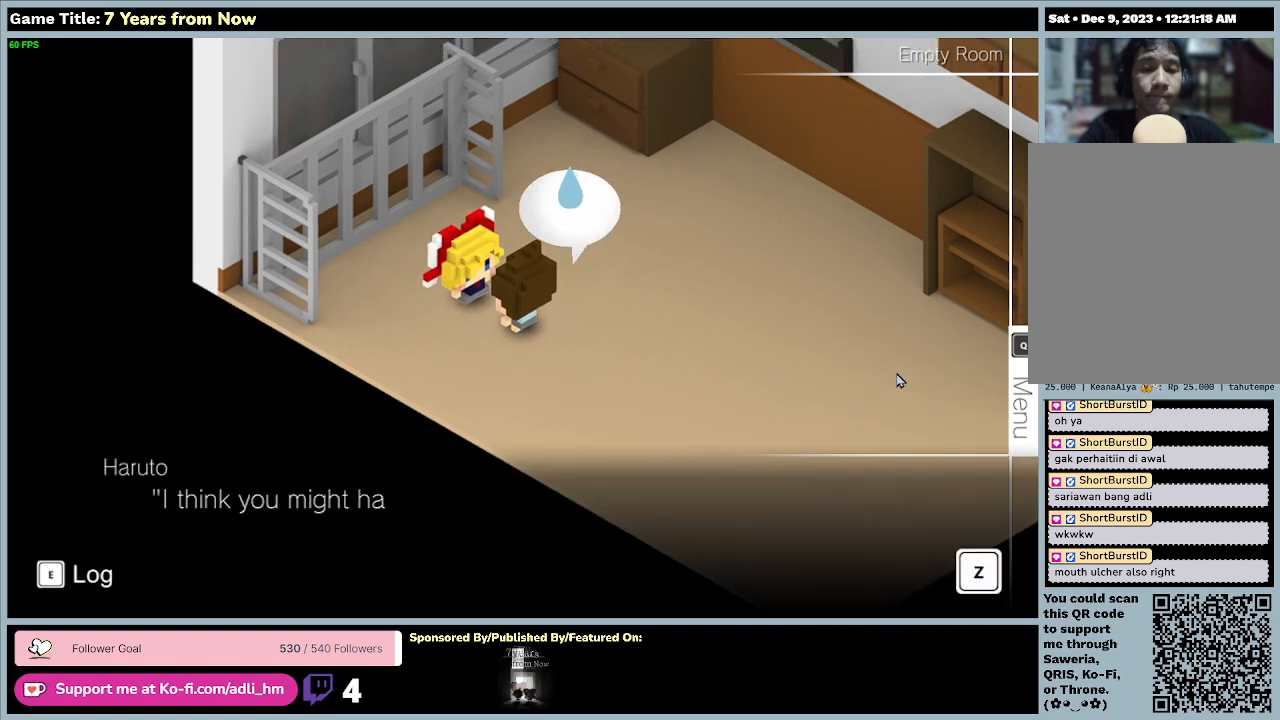
{"keys": [], "mouse": [], "events": []}
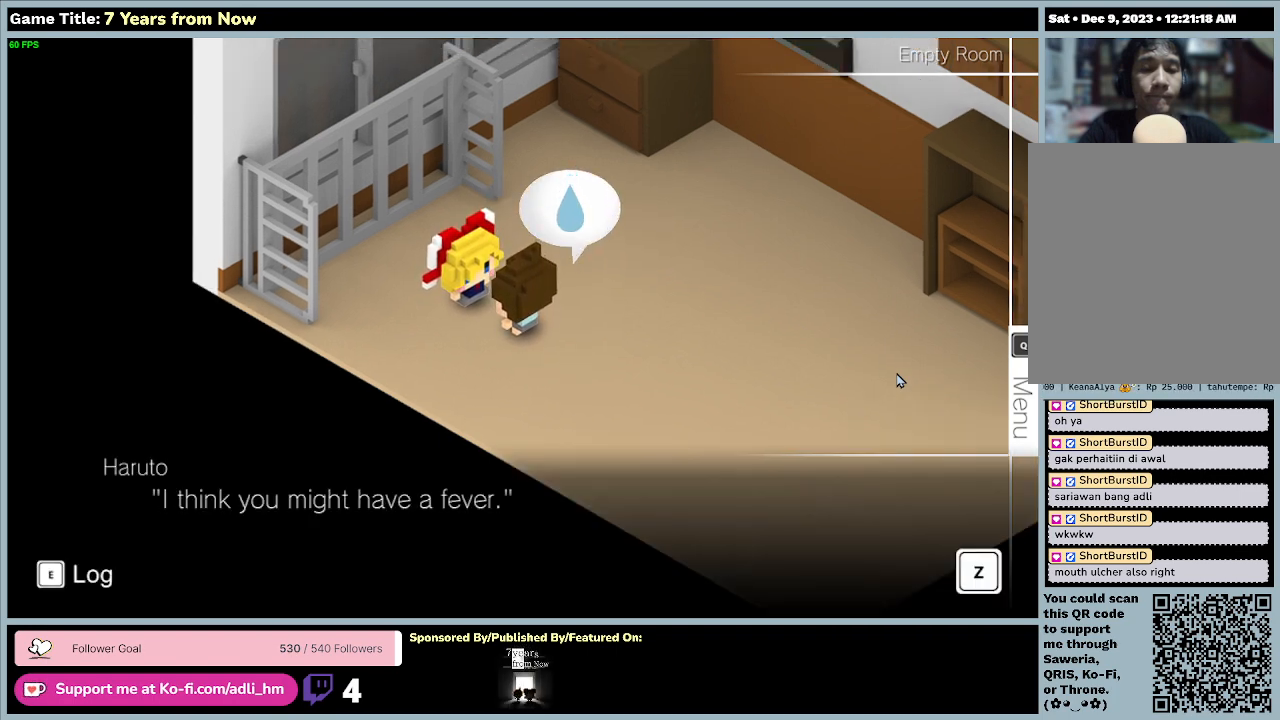
{"keys": ["z"], "mouse": [], "events": [[267, "z", "down"]]}
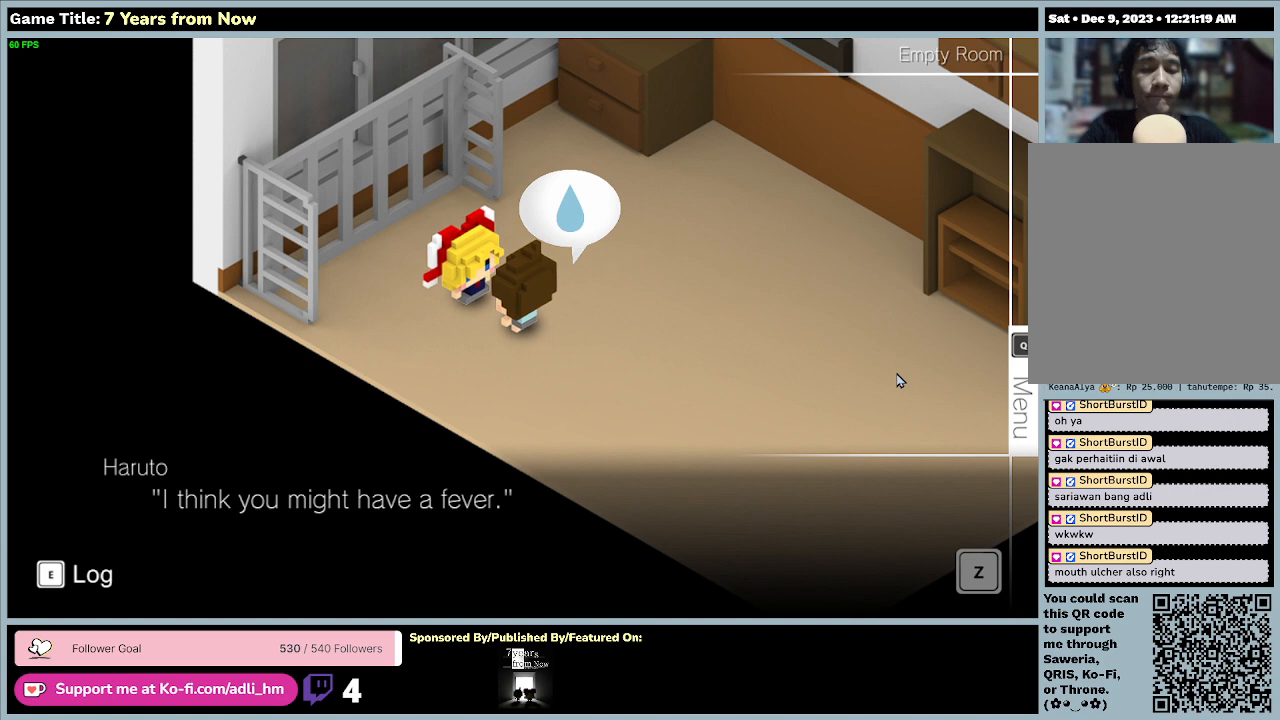
{"keys": [], "mouse": [], "events": [[267, "z", "up"]]}
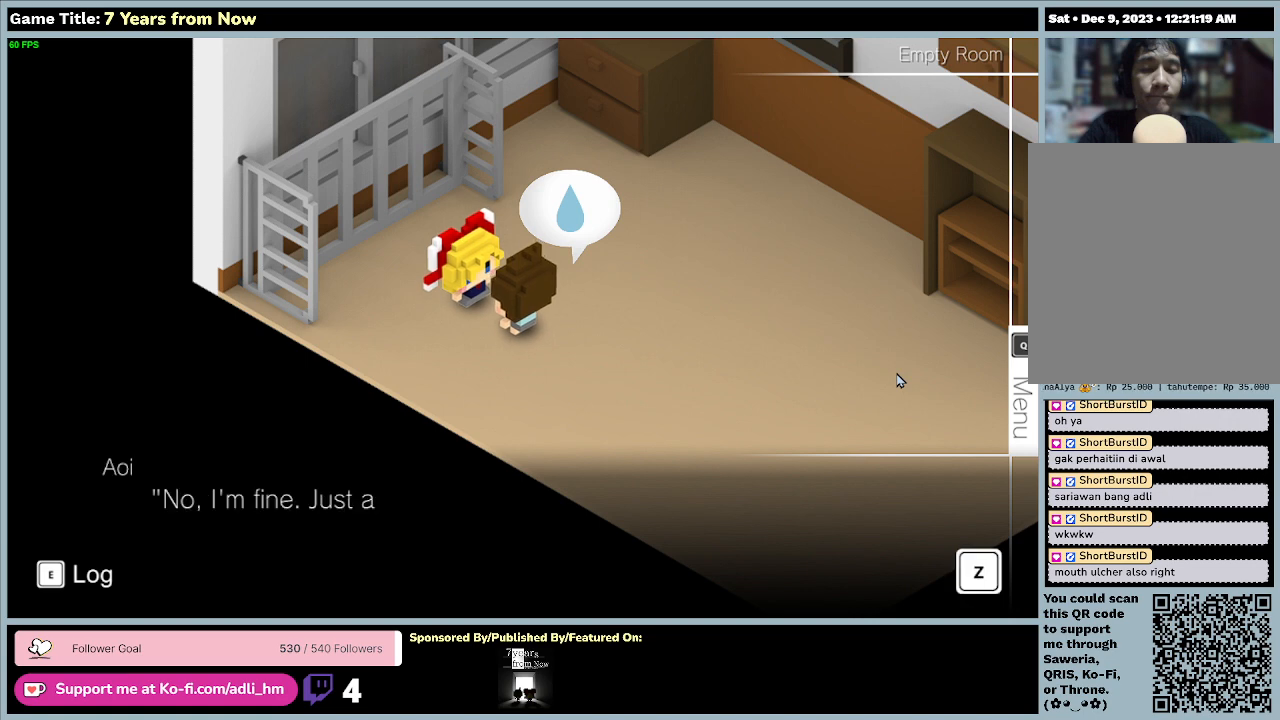
{"keys": [], "mouse": [], "events": []}
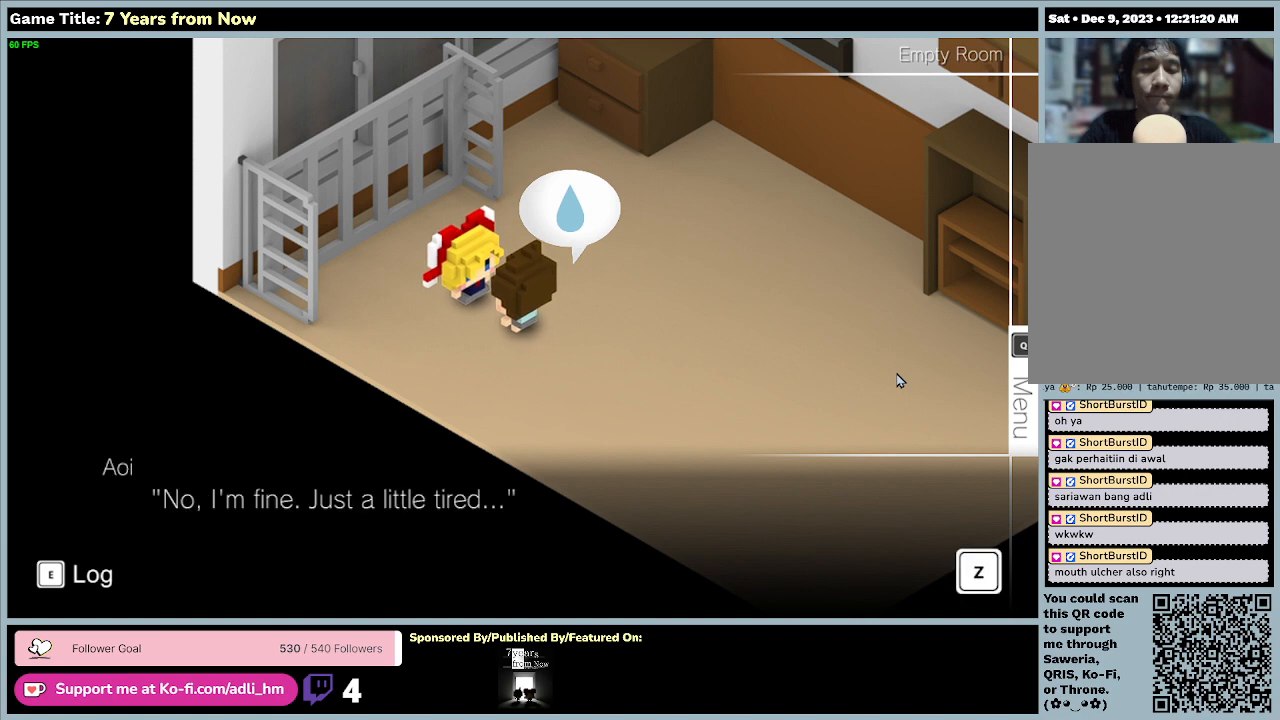
{"keys": ["z"], "mouse": [], "events": [[433, "z", "down"]]}
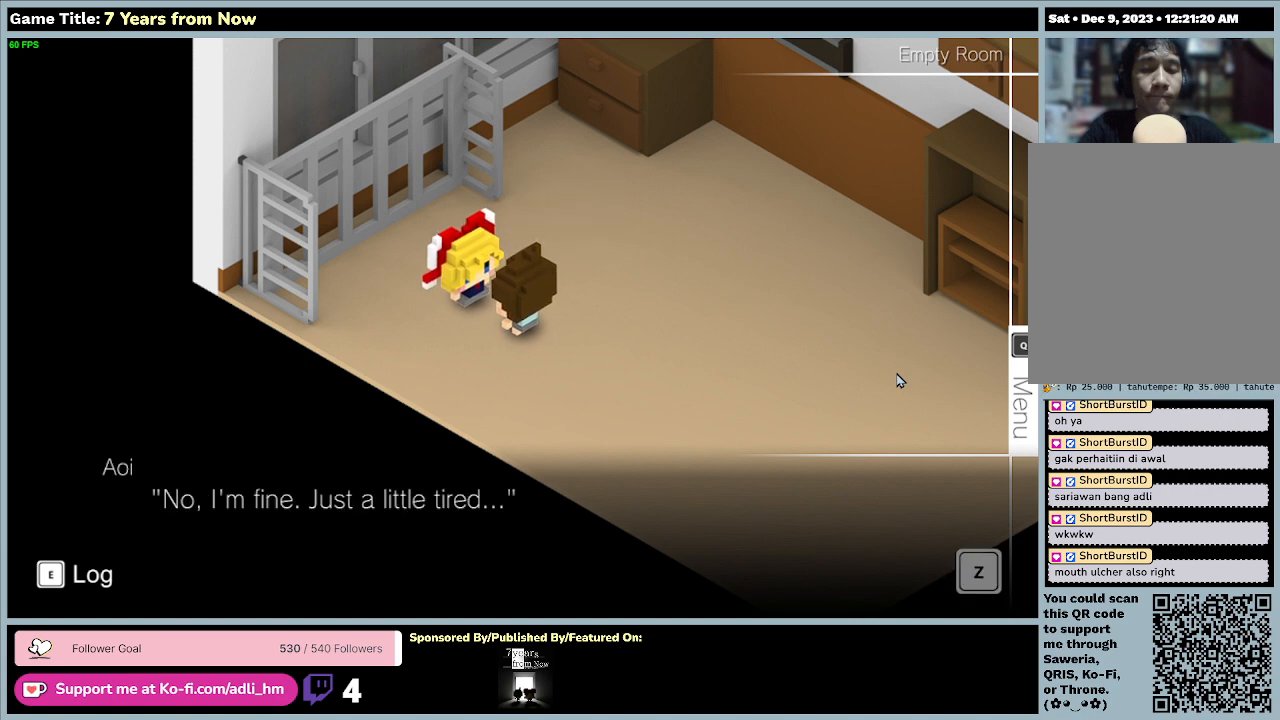
{"keys": [], "mouse": [], "events": [[367, "z", "up"]]}
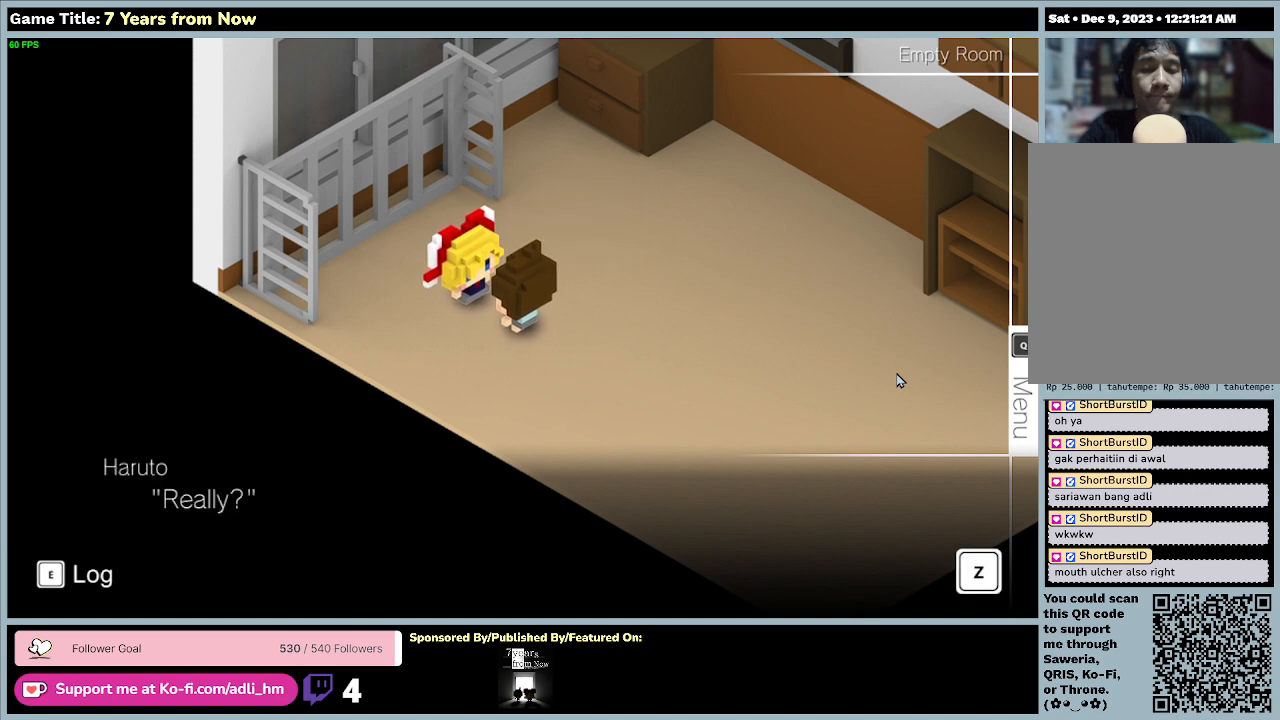
{"keys": ["z"], "mouse": [], "events": [[500, "z", "down"]]}
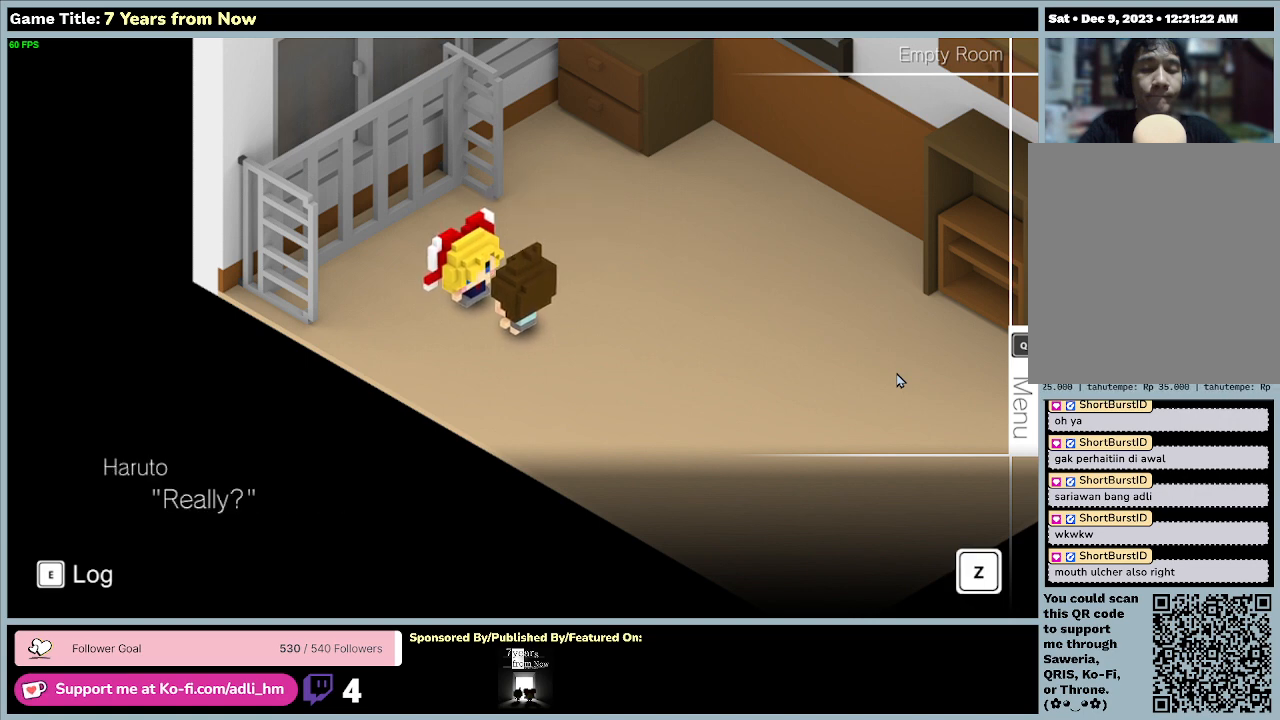
{"keys": [], "mouse": [], "events": [[367, "z", "up"]]}
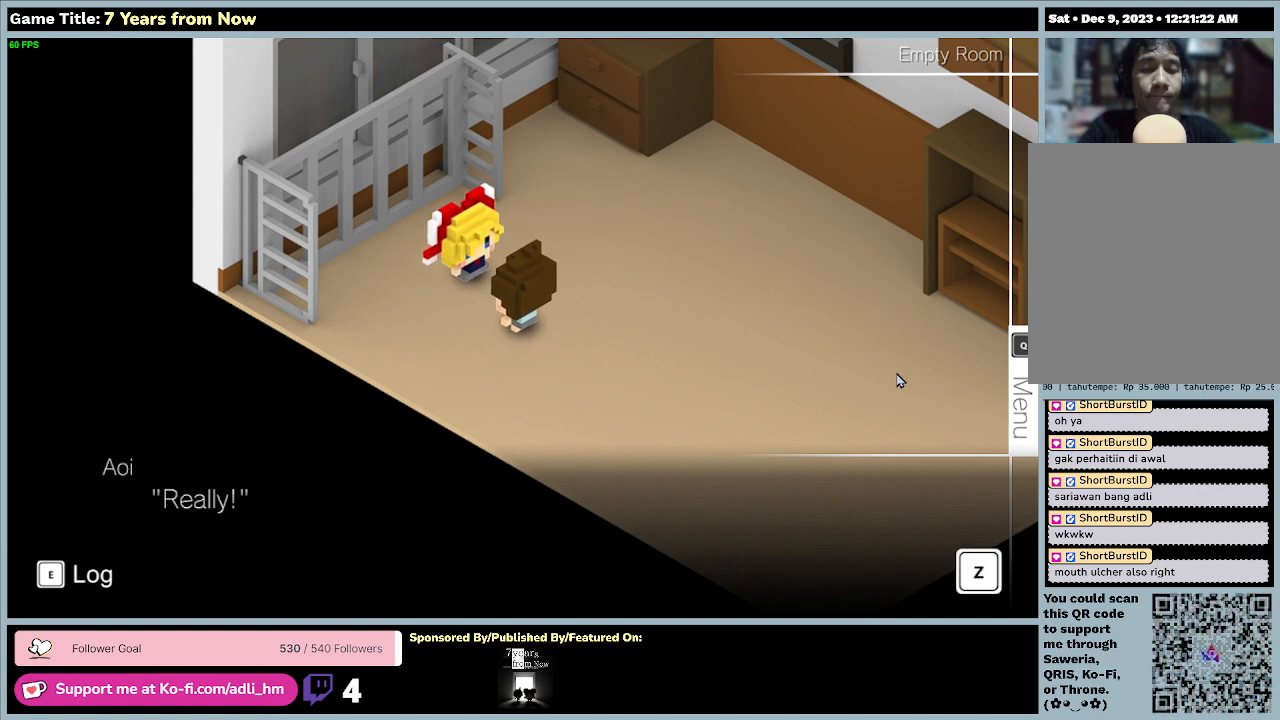
{"keys": ["z"], "mouse": [], "events": [[467, "z", "down"]]}
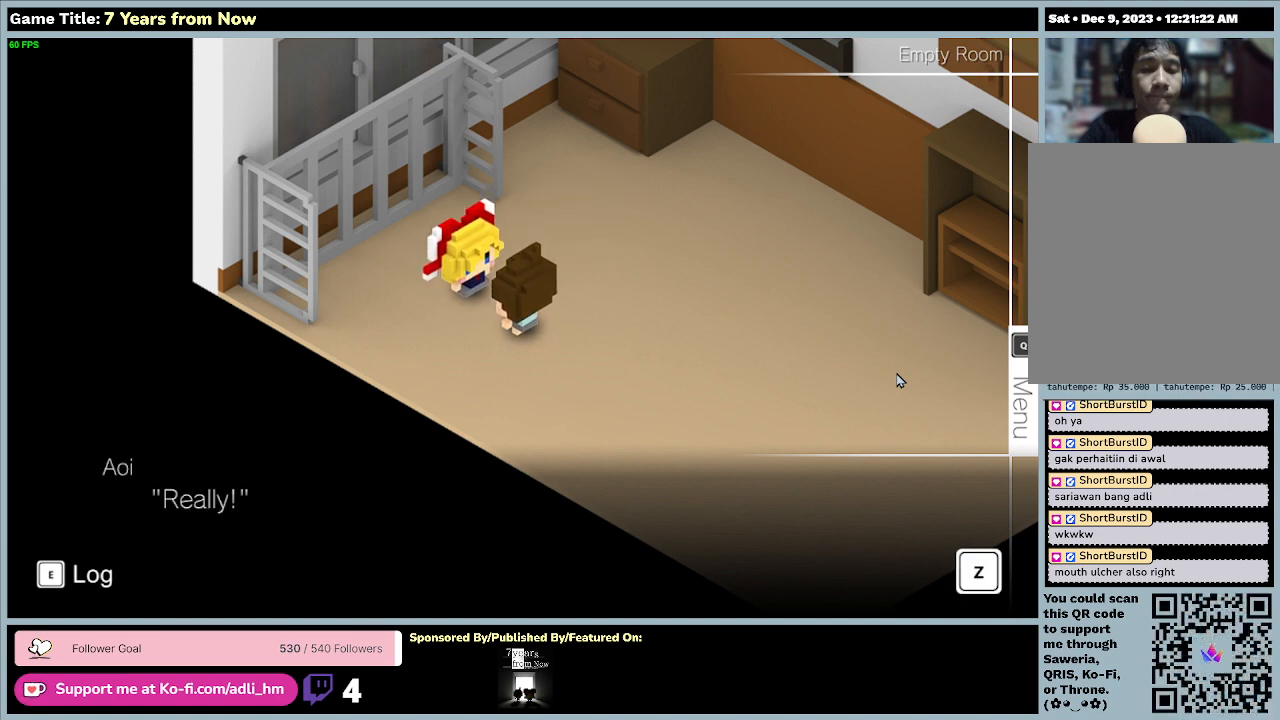
{"keys": [], "mouse": [], "events": [[367, "z", "up"]]}
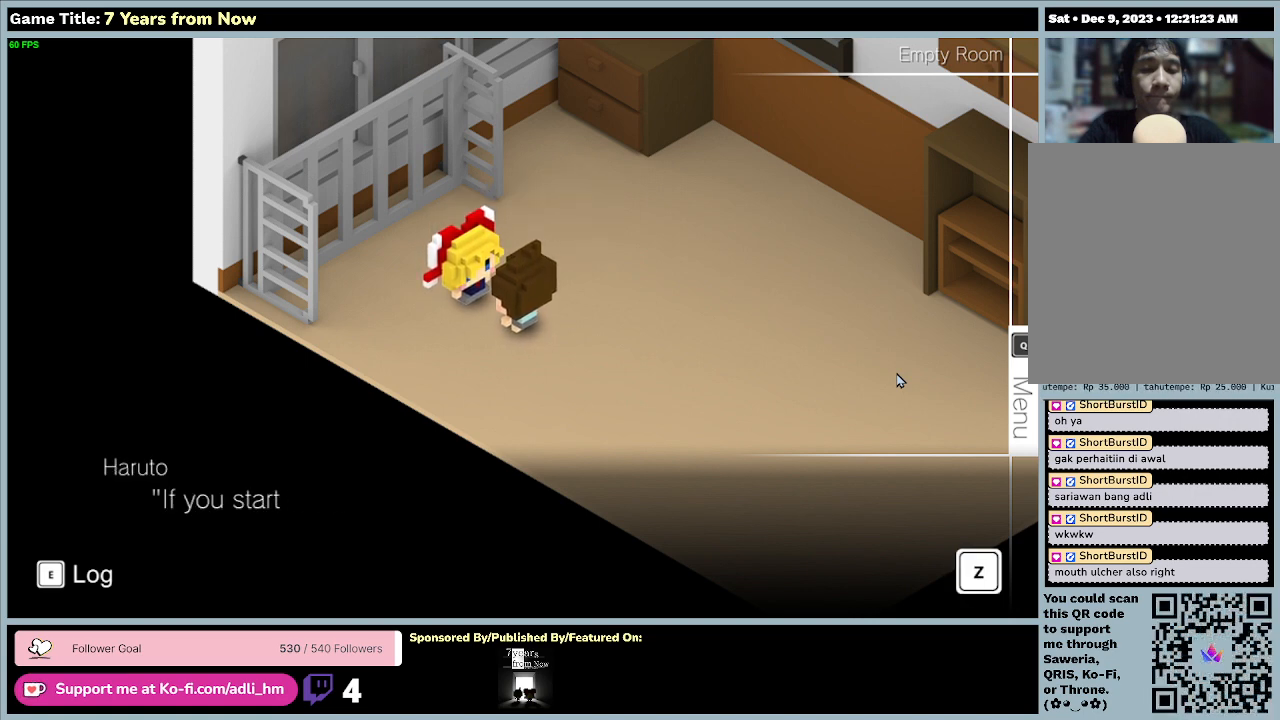
{"keys": [], "mouse": [], "events": []}
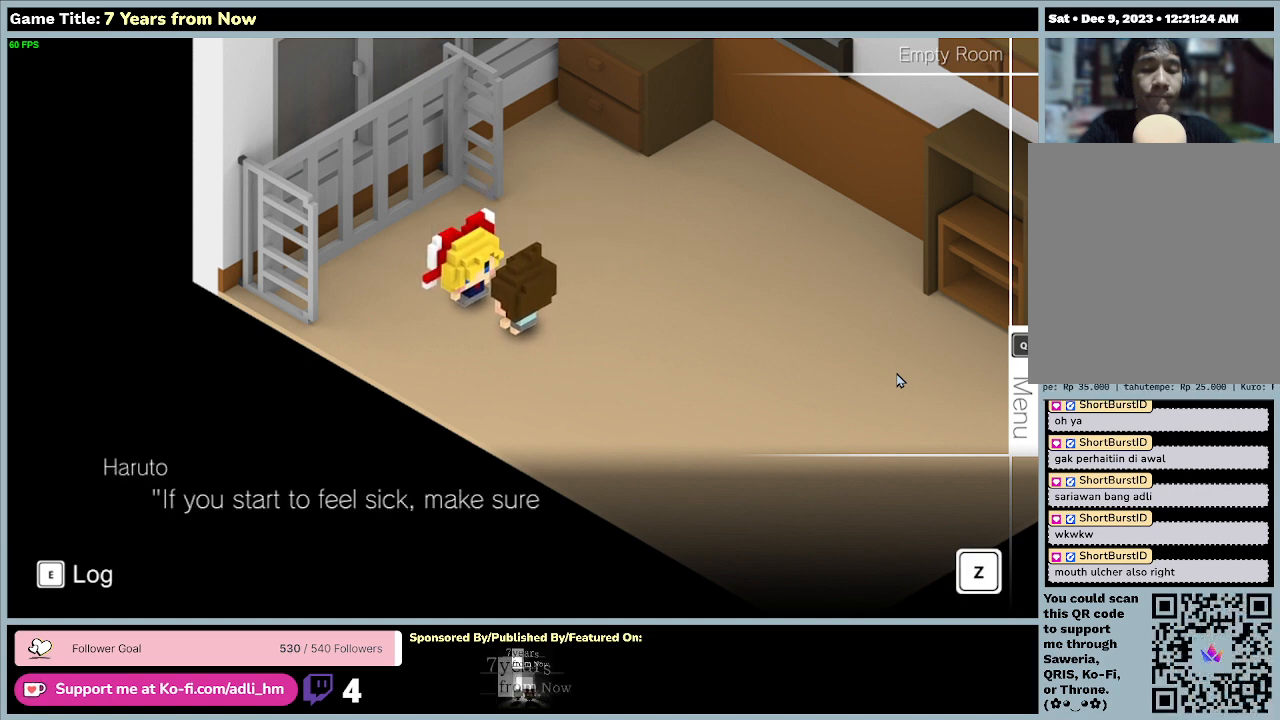
{"keys": [], "mouse": [], "events": []}
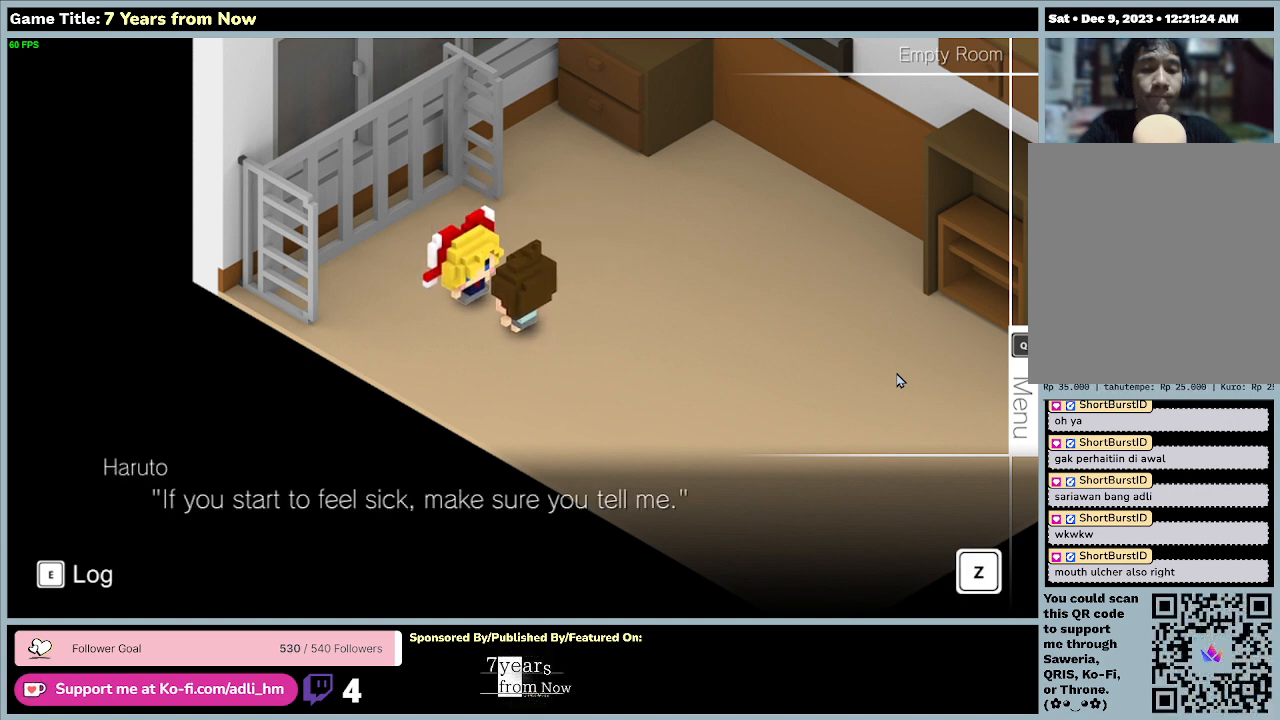
{"keys": ["z"], "mouse": [], "events": [[233, "z", "down"]]}
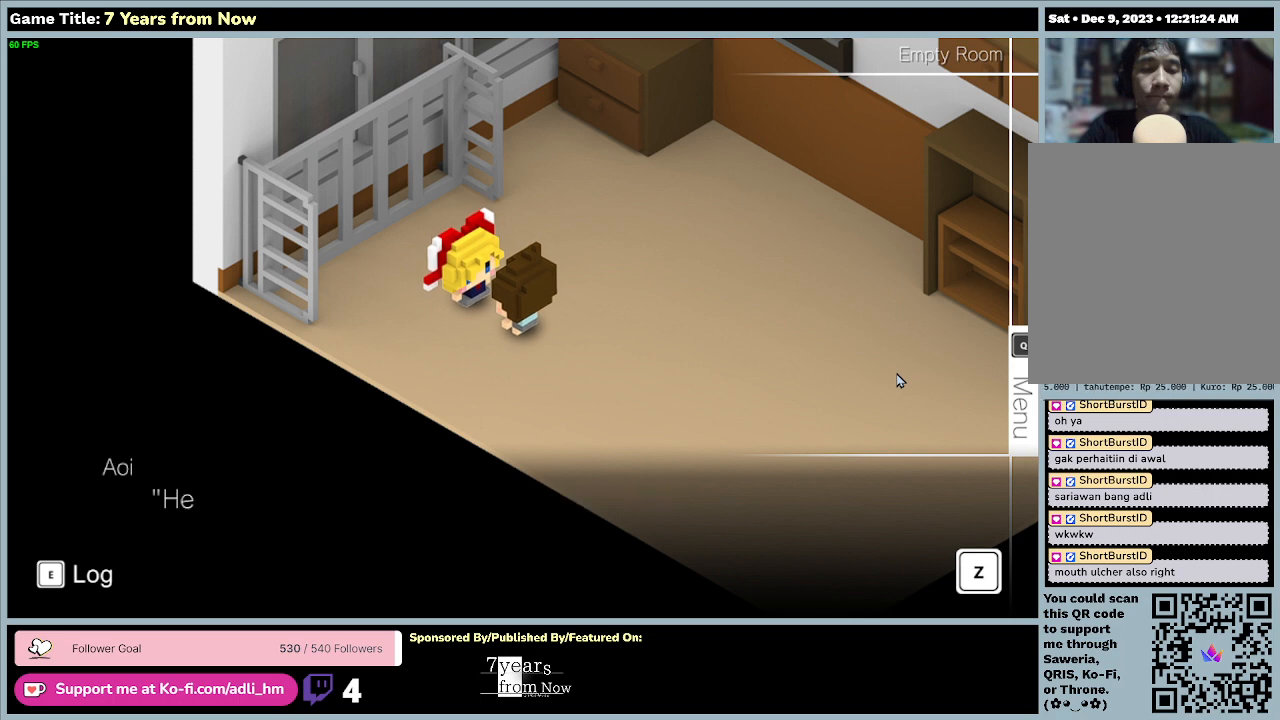
{"keys": [], "mouse": [], "events": [[100, "z", "up"]]}
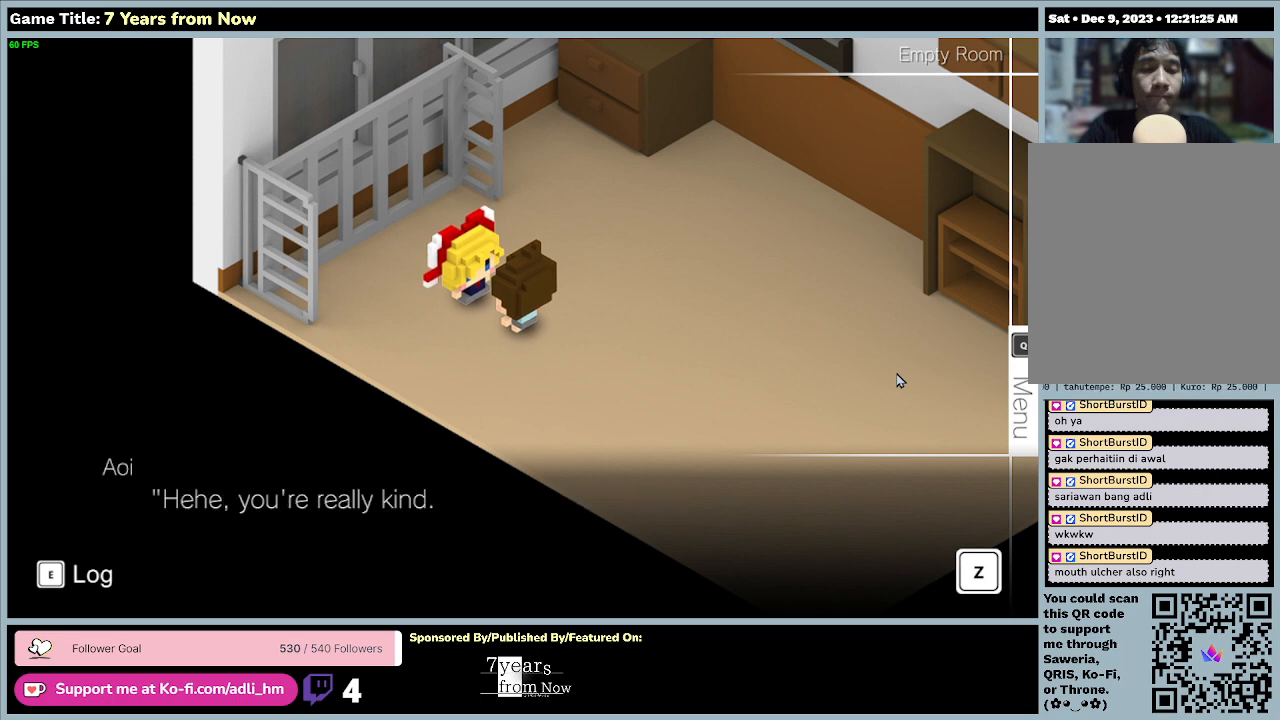
{"keys": [], "mouse": [], "events": []}
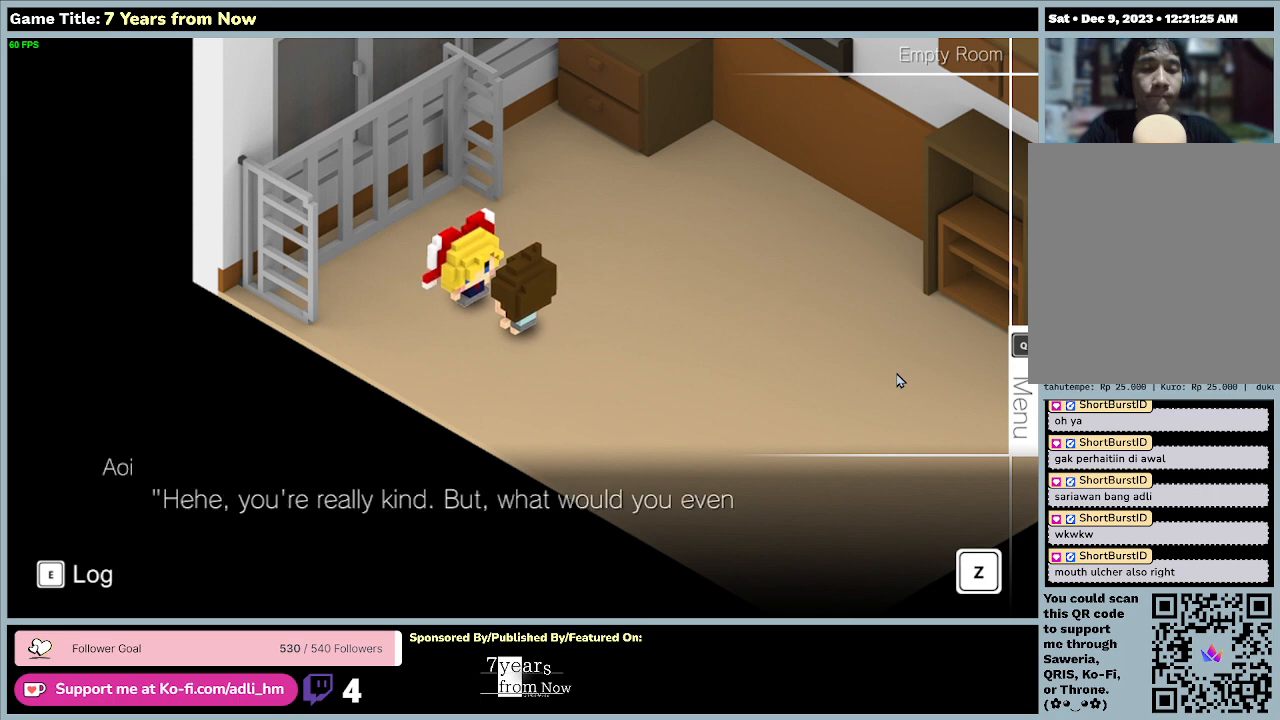
{"keys": [], "mouse": [], "events": []}
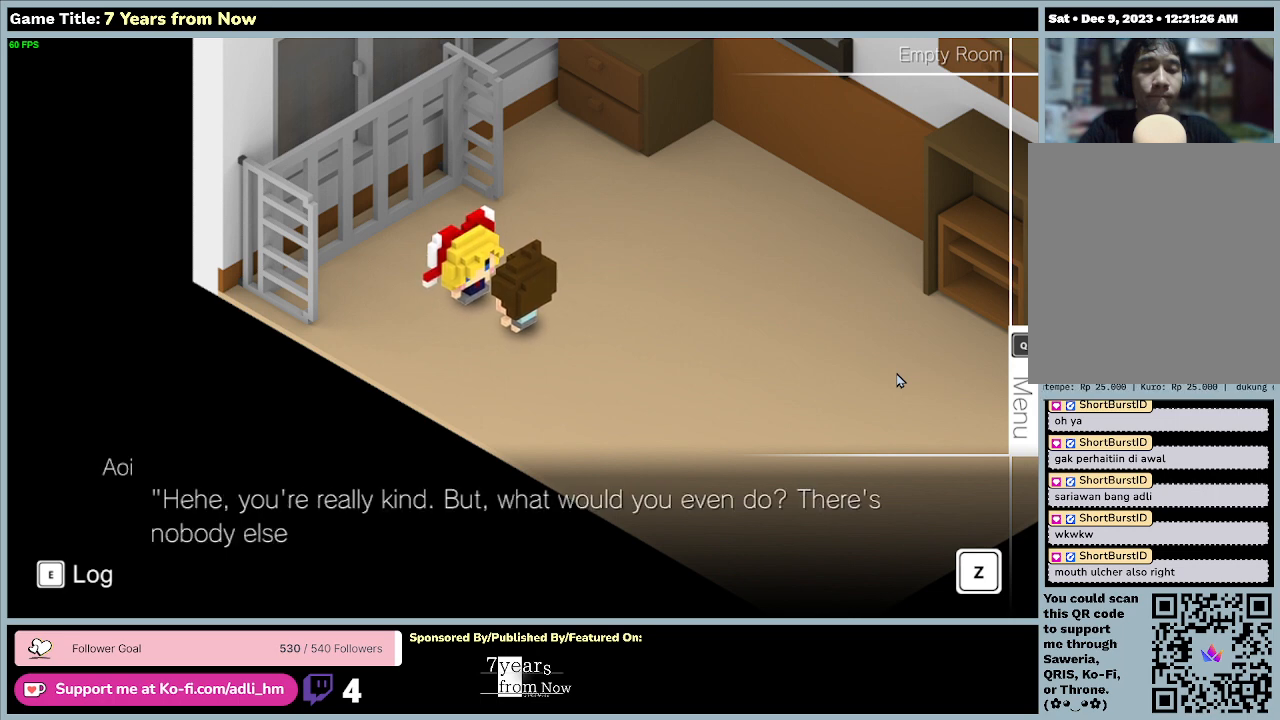
{"keys": [], "mouse": [], "events": []}